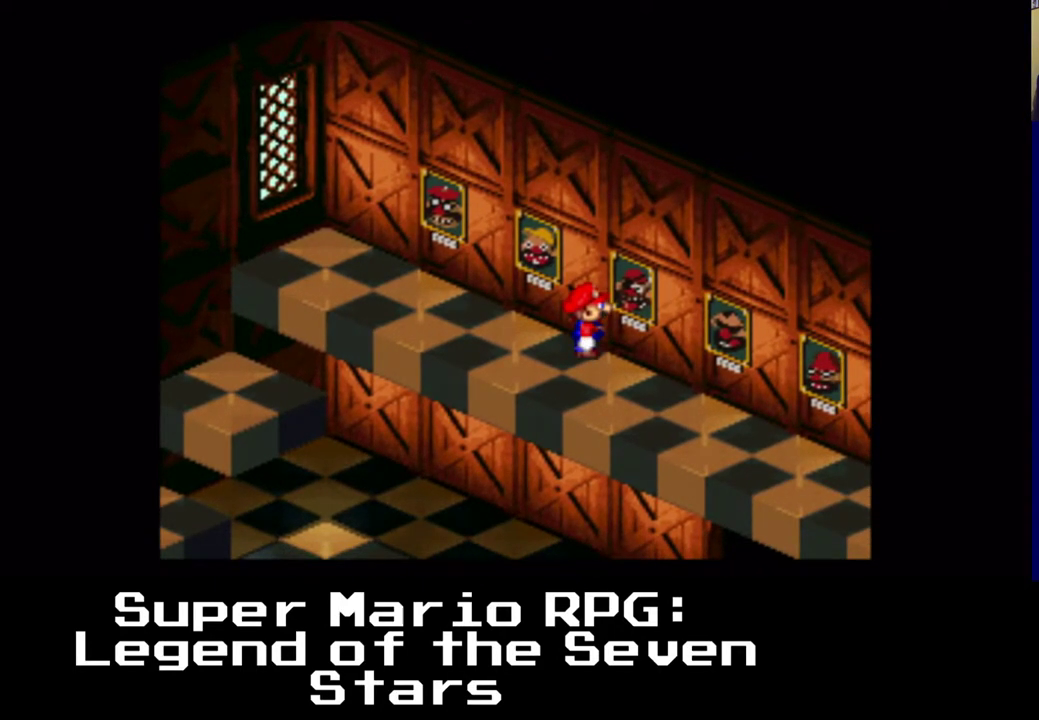
Gameplay with a controller (Xbox layout); each line is a JSON object with the inputs held at the frame after it (dt_ms = milliseconds from this image to that frame). "events" lists button and stick changes between this image and that frame as [ms after this image, input, new state], when the widget could be followed in between. Not read: DPAD_RIGHT DPAD_UP.
{"dt_ms": 500, "buttons": [], "left_stick": "center", "right_stick": "center", "events": []}
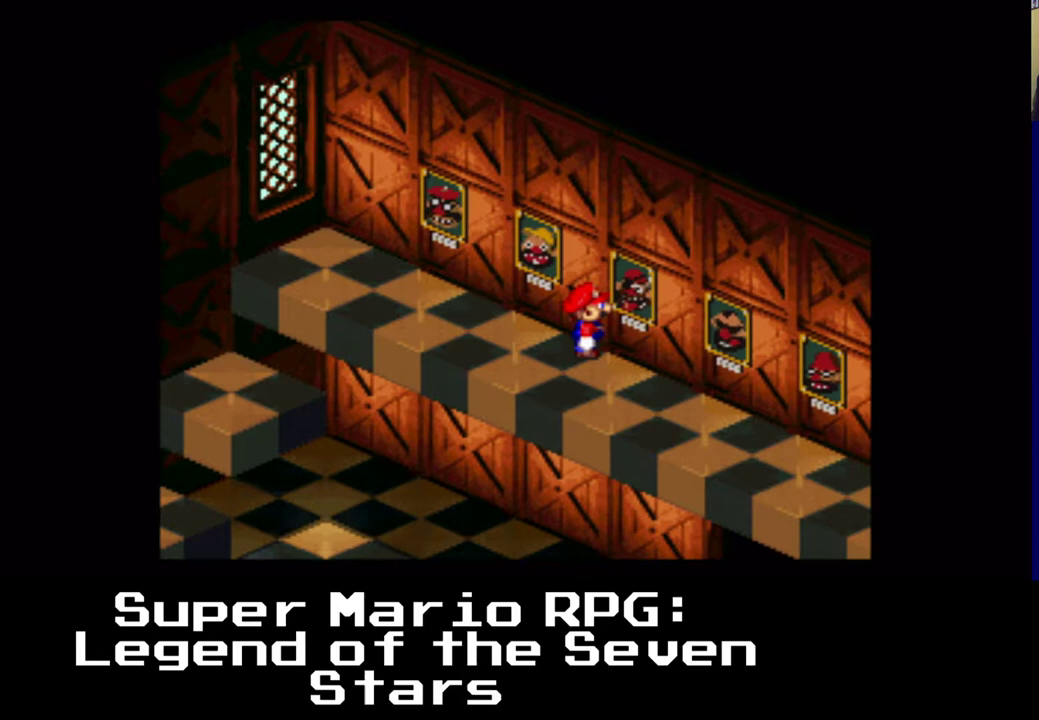
{"dt_ms": 500, "buttons": ["A"], "left_stick": "center", "right_stick": "center", "events": [[500, "A", "down"]]}
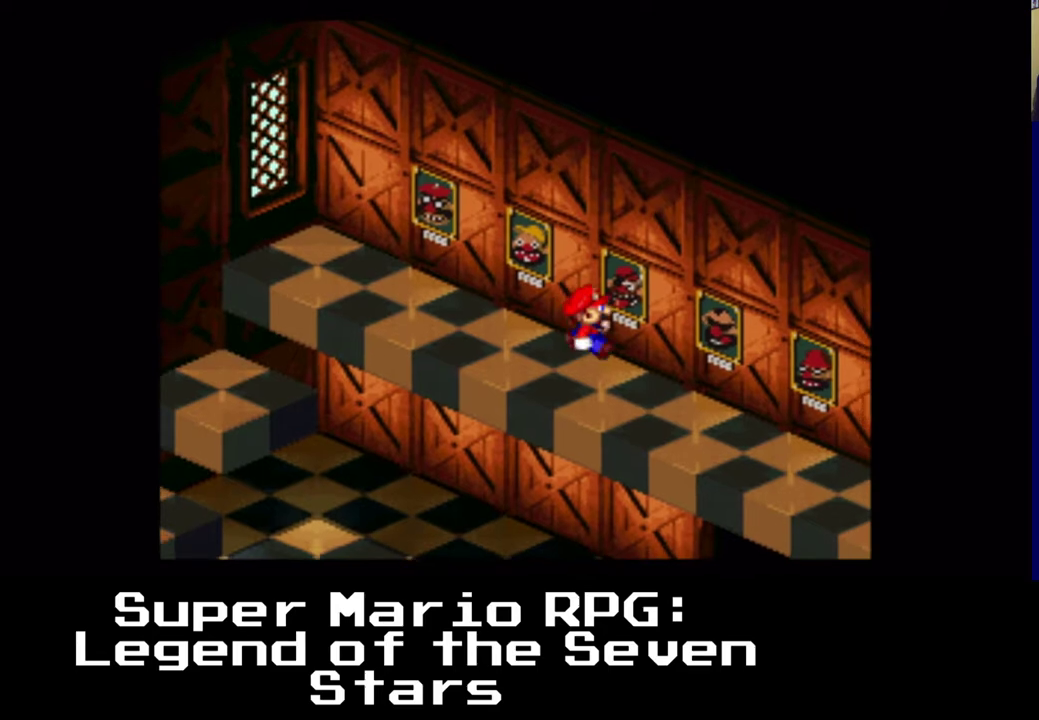
{"dt_ms": 500, "buttons": [], "left_stick": "center", "right_stick": "center", "events": [[133, "A", "up"]]}
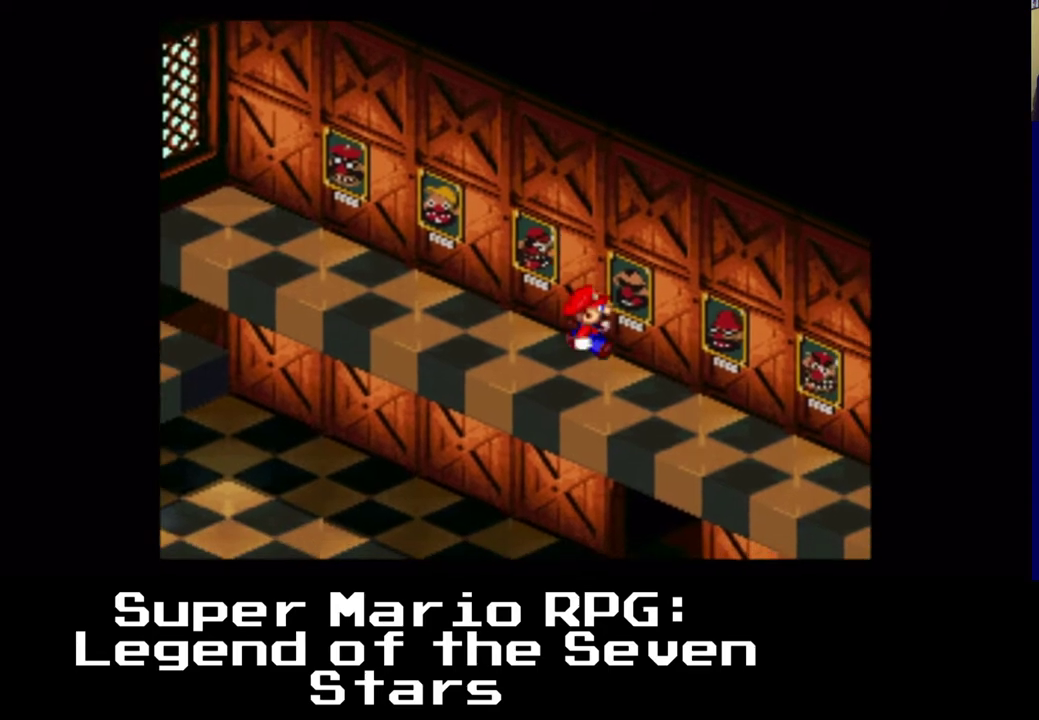
{"dt_ms": 500, "buttons": [], "left_stick": "center", "right_stick": "center", "events": []}
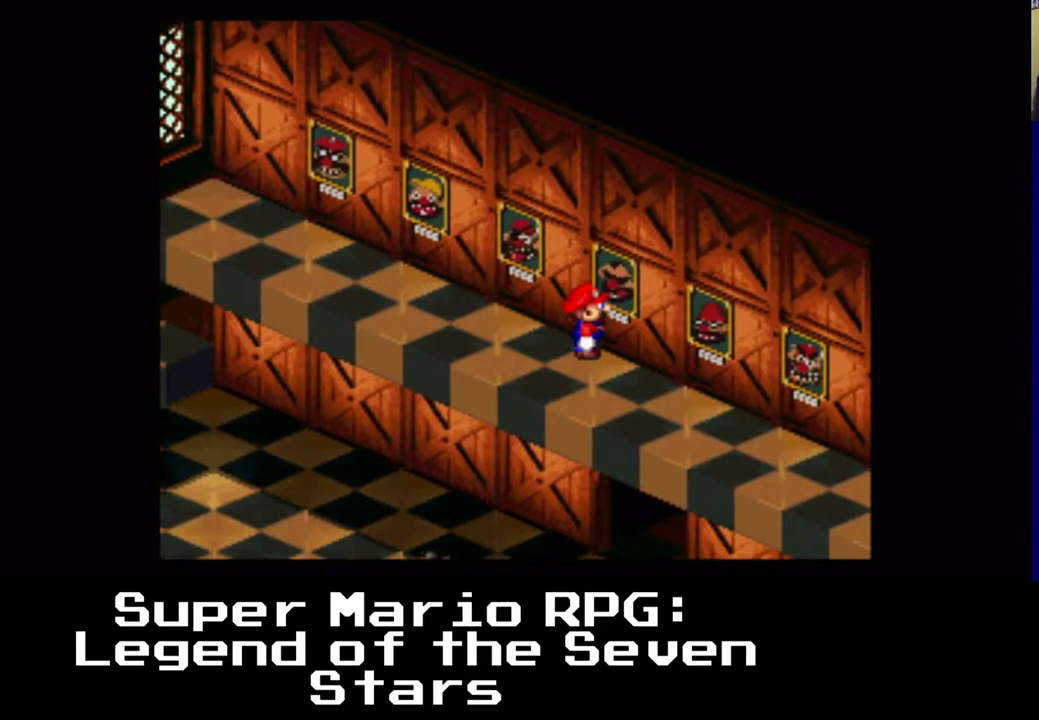
{"dt_ms": 500, "buttons": [], "left_stick": "center", "right_stick": "center", "events": []}
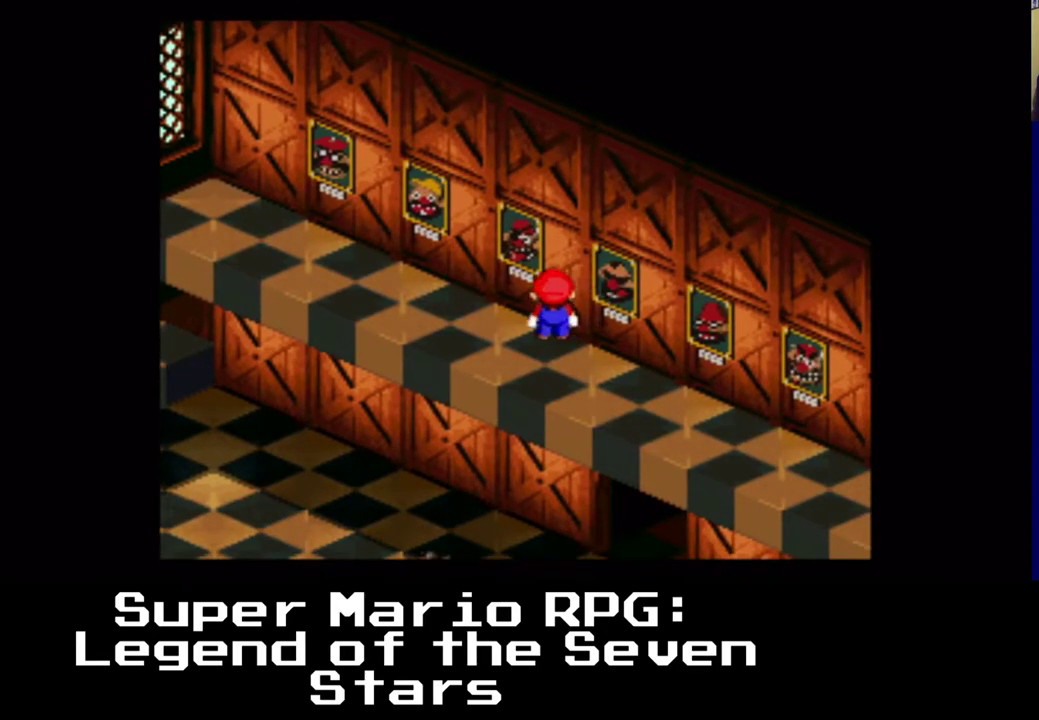
{"dt_ms": 500, "buttons": [], "left_stick": "center", "right_stick": "center", "events": []}
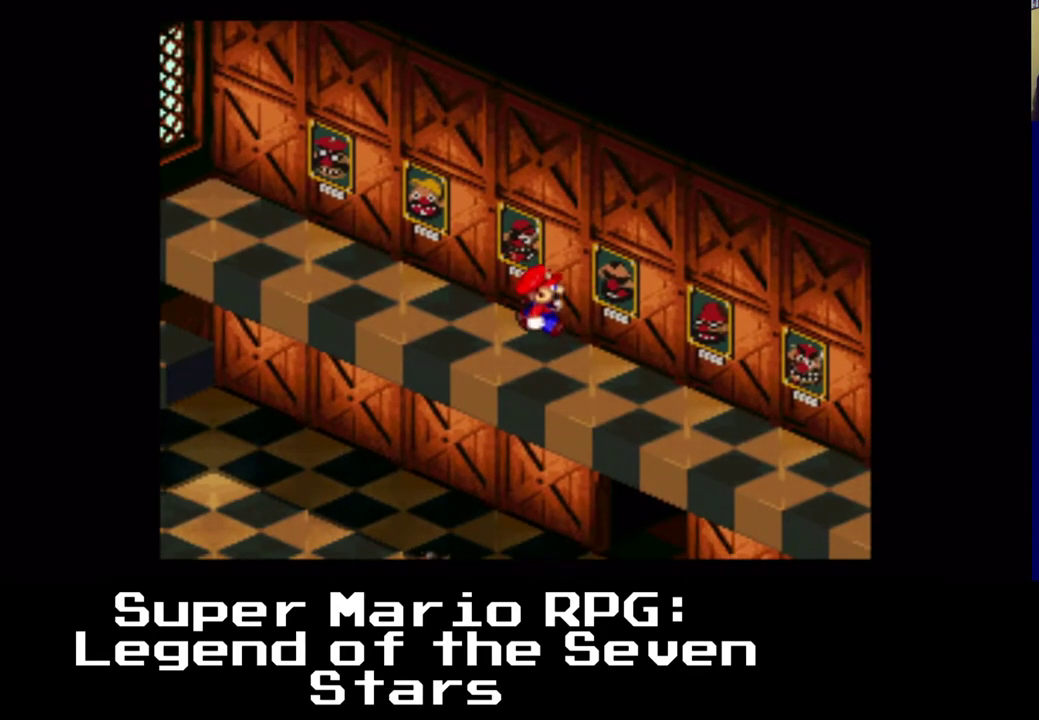
{"dt_ms": 500, "buttons": [], "left_stick": "center", "right_stick": "center", "events": []}
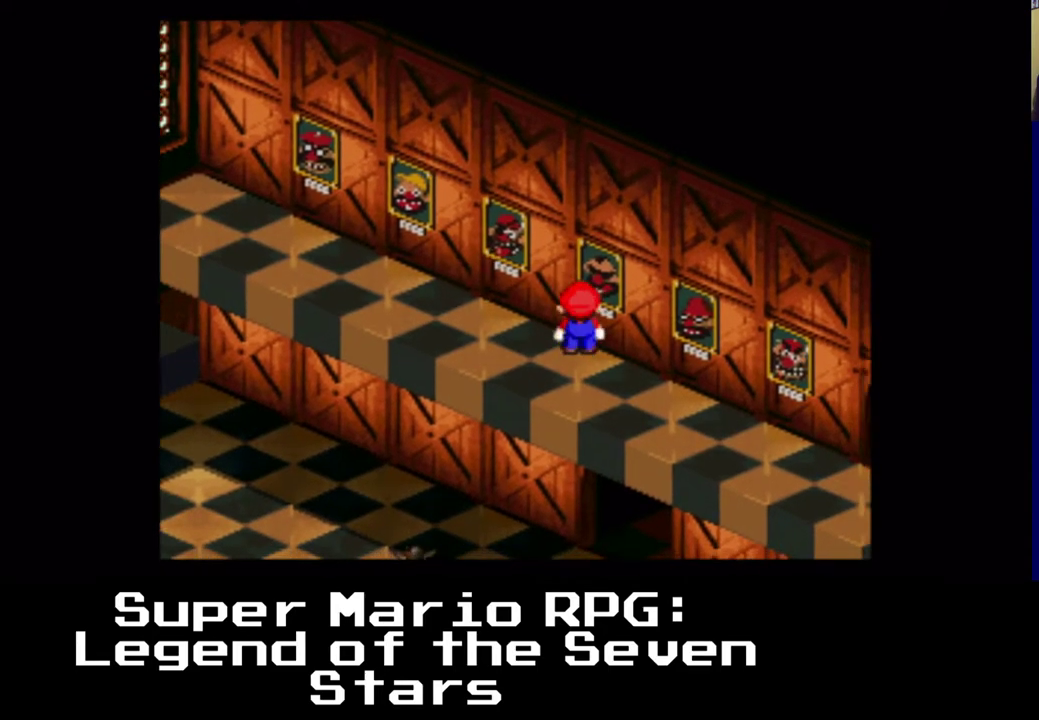
{"dt_ms": 500, "buttons": ["DPAD_LEFT"], "left_stick": "center", "right_stick": "center", "events": [[317, "DPAD_LEFT", "down"]]}
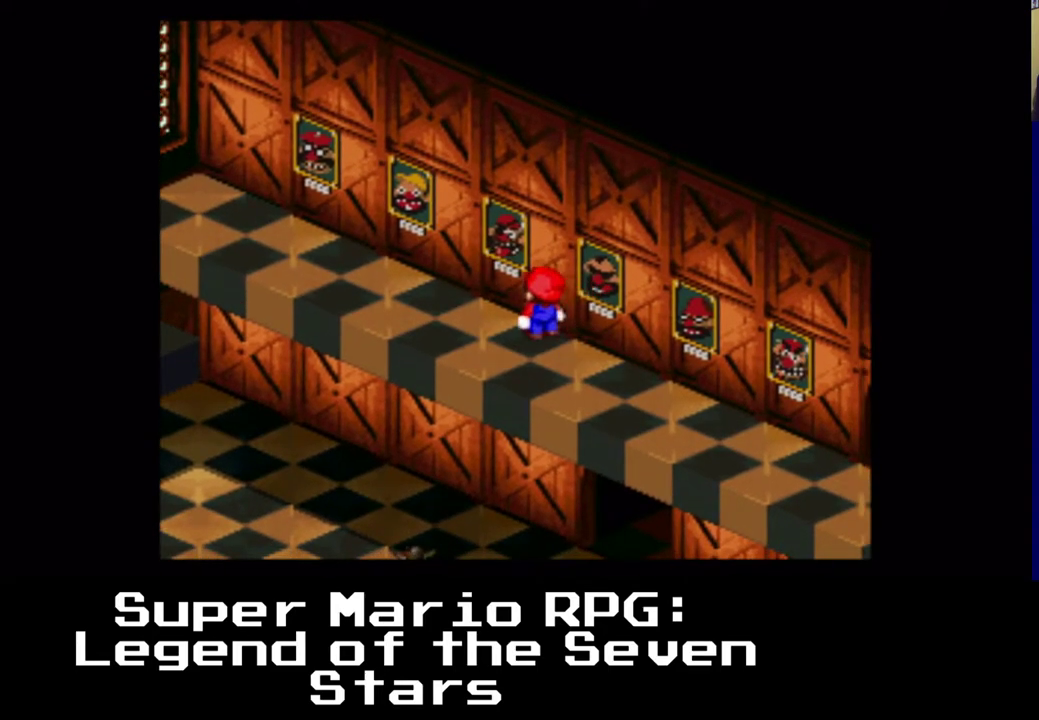
{"dt_ms": 500, "buttons": [], "left_stick": "center", "right_stick": "center", "events": [[17, "DPAD_LEFT", "up"]]}
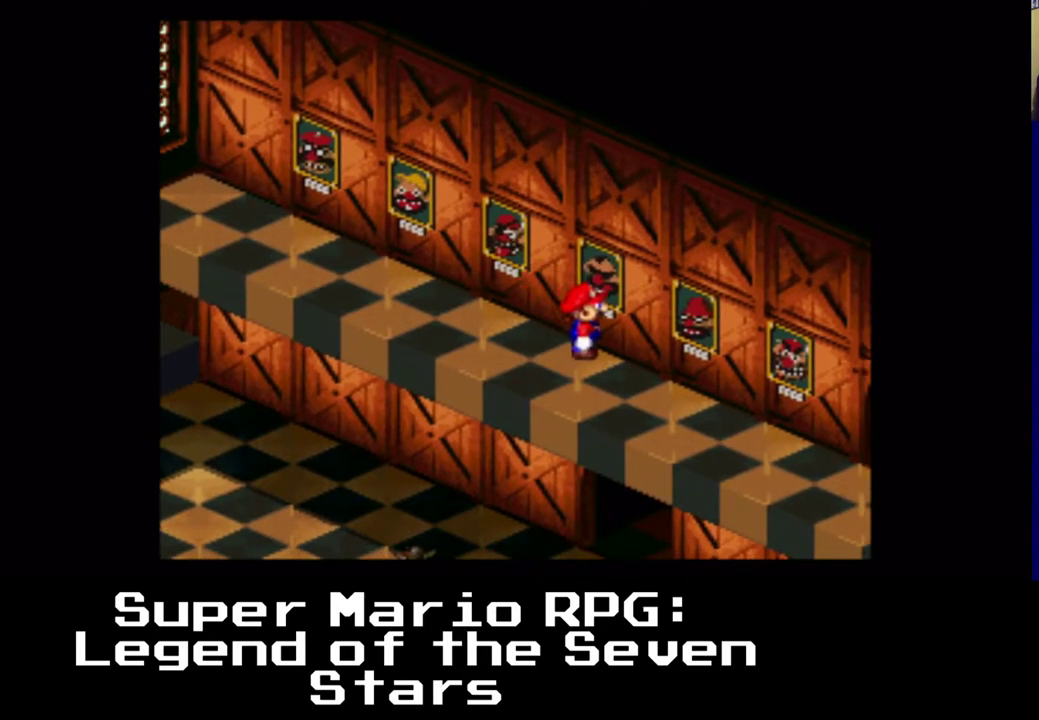
{"dt_ms": 500, "buttons": [], "left_stick": "center", "right_stick": "center", "events": []}
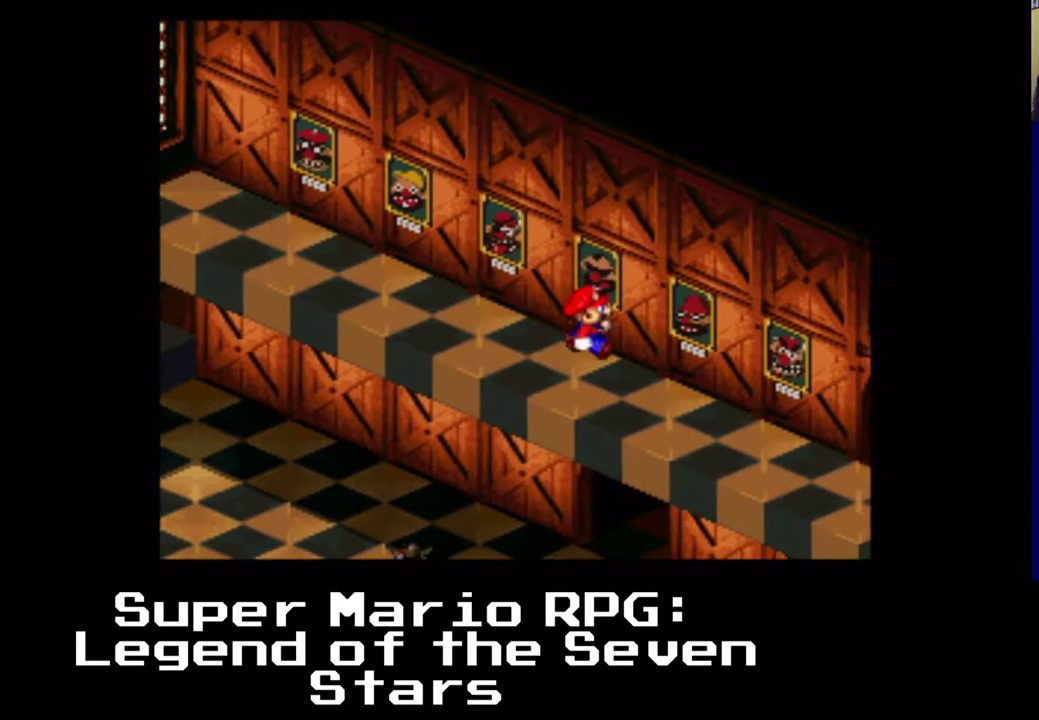
{"dt_ms": 500, "buttons": [], "left_stick": "center", "right_stick": "center", "events": [[133, "A", "down"], [317, "X", "down"], [400, "A", "up"], [417, "X", "up"]]}
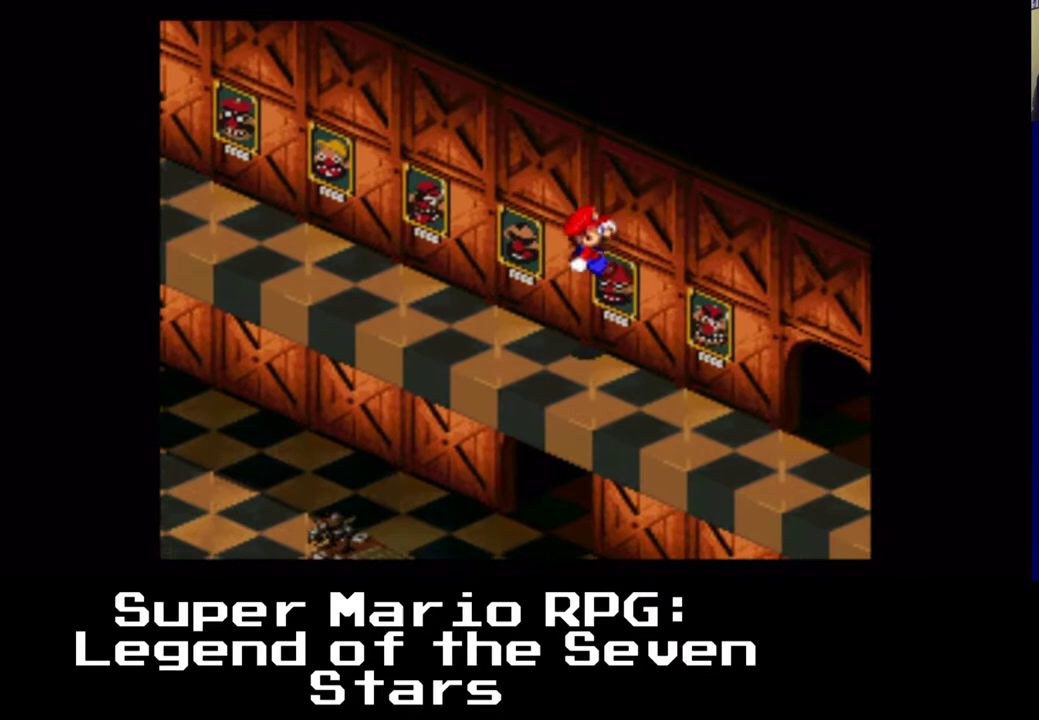
{"dt_ms": 1000, "buttons": [], "left_stick": "center", "right_stick": "center", "events": []}
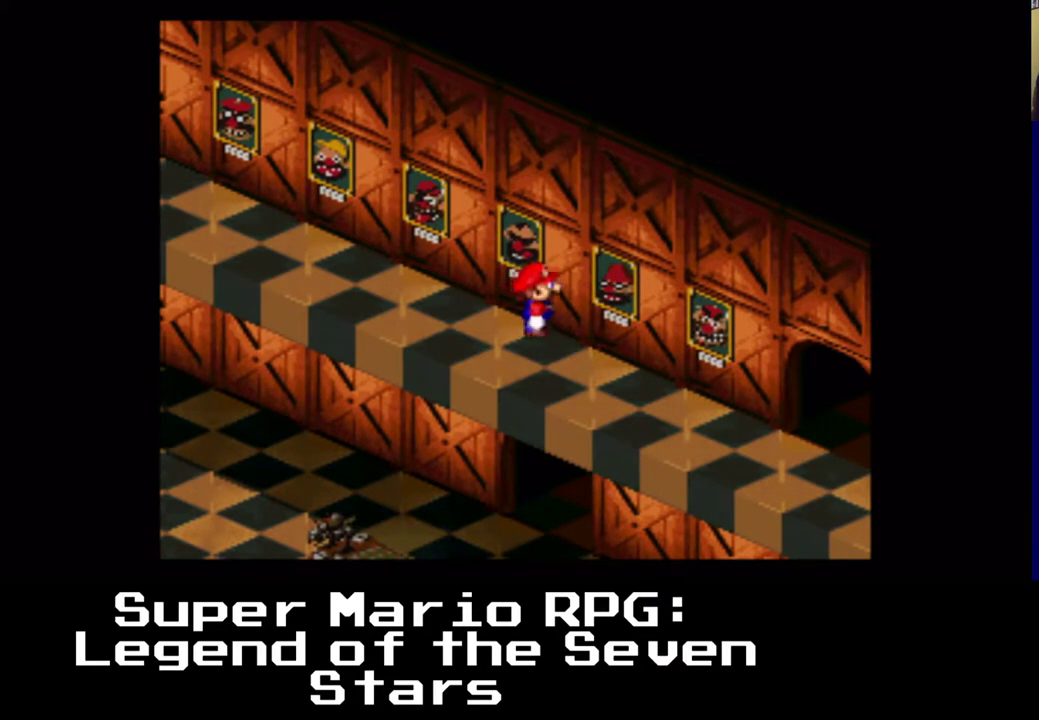
{"dt_ms": 500, "buttons": [], "left_stick": "center", "right_stick": "center", "events": []}
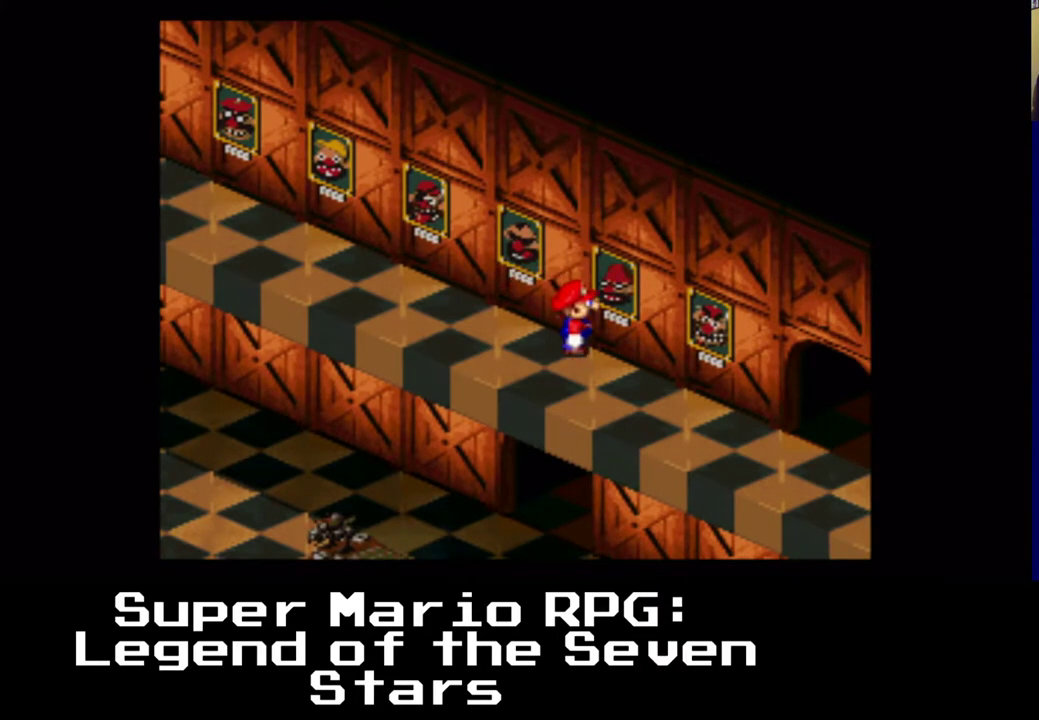
{"dt_ms": 500, "buttons": [], "left_stick": "center", "right_stick": "center", "events": []}
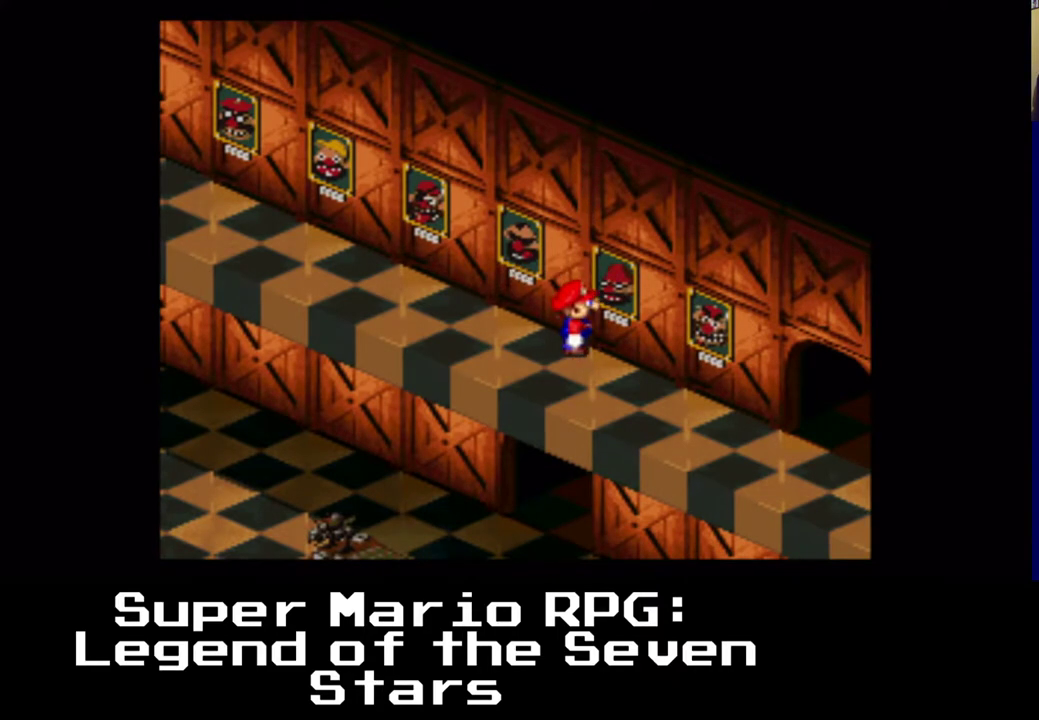
{"dt_ms": 500, "buttons": ["X"], "left_stick": "center", "right_stick": "center", "events": [[117, "X", "down"], [167, "A", "down"], [217, "B", "down"], [317, "B", "up"], [367, "A", "up"], [417, "A", "down"], [467, "A", "up"]]}
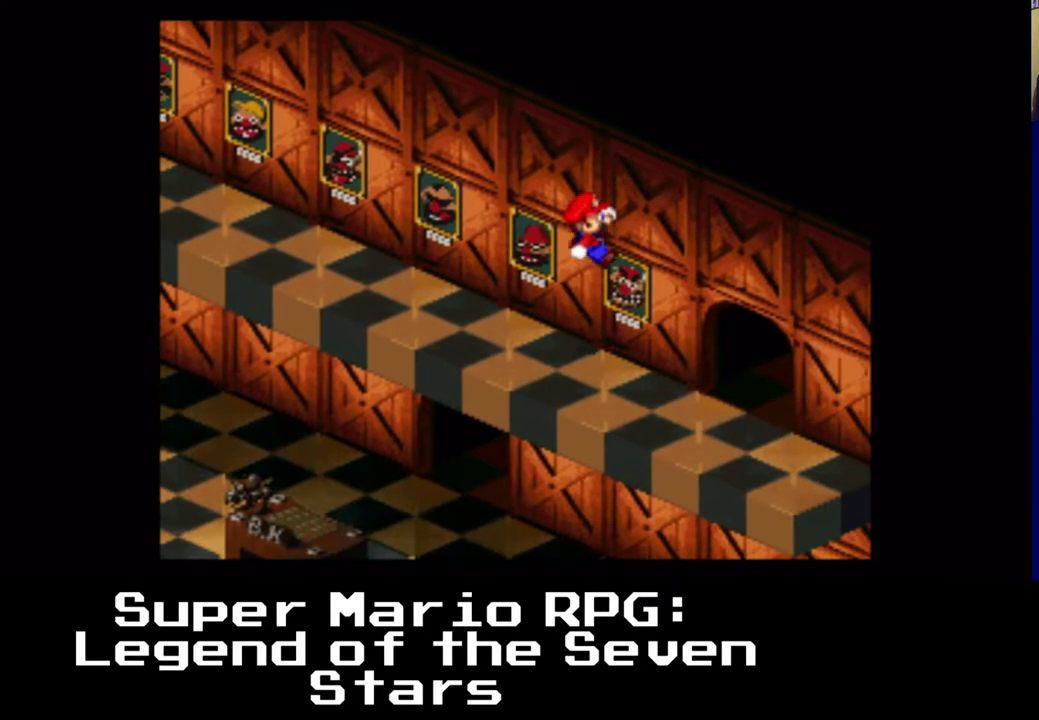
{"dt_ms": 500, "buttons": [], "left_stick": "center", "right_stick": "center", "events": [[33, "A", "down"], [83, "A", "up"], [450, "X", "up"]]}
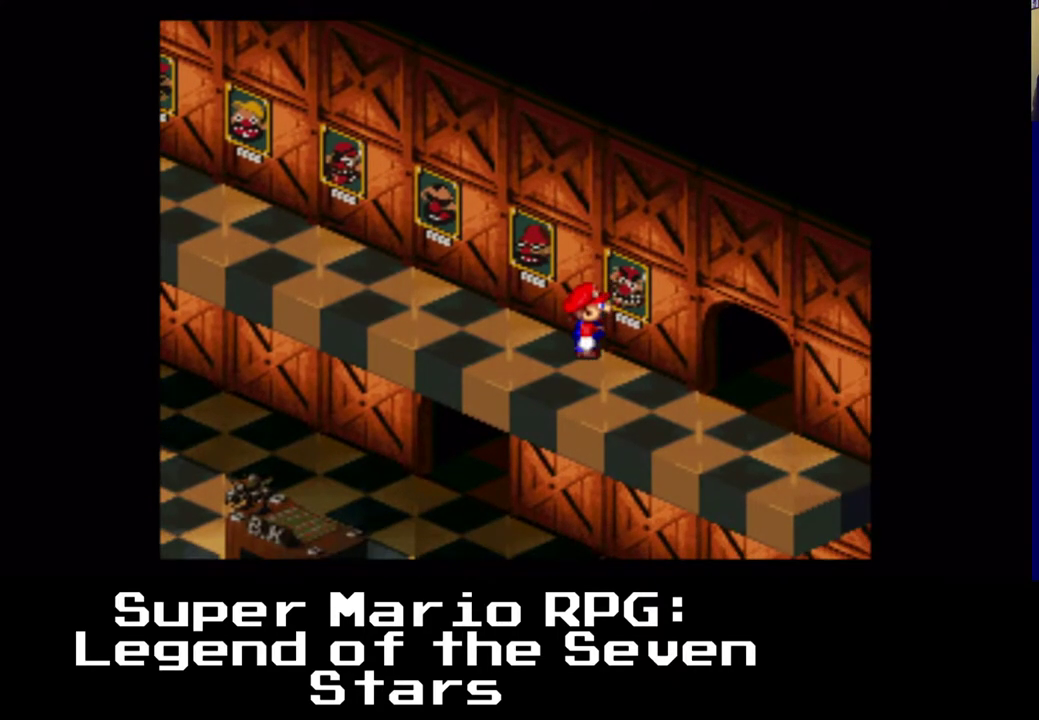
{"dt_ms": 500, "buttons": [], "left_stick": "center", "right_stick": "center", "events": [[283, "DPAD_LEFT", "down"], [483, "DPAD_LEFT", "up"]]}
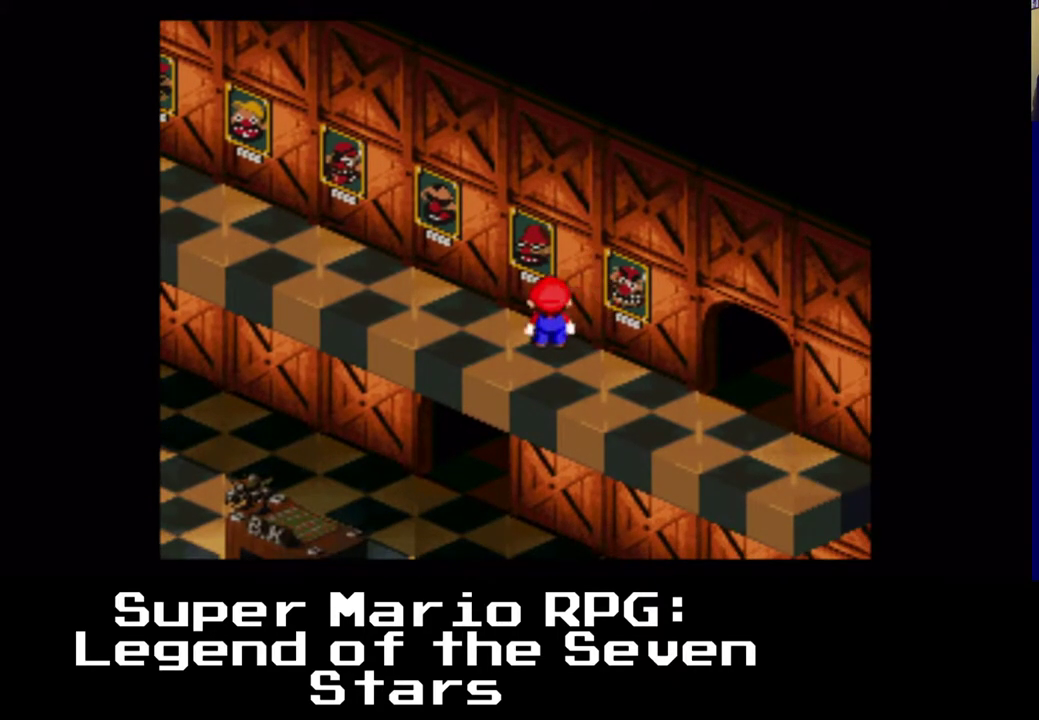
{"dt_ms": 500, "buttons": [], "left_stick": "center", "right_stick": "center", "events": []}
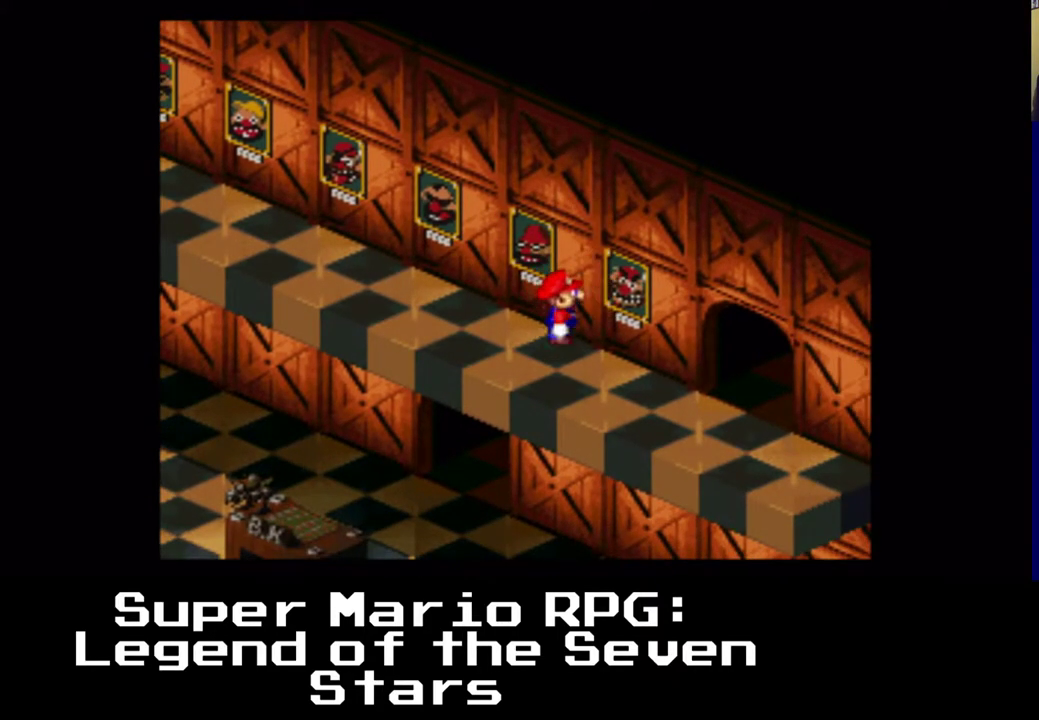
{"dt_ms": 500, "buttons": [], "left_stick": "center", "right_stick": "center", "events": []}
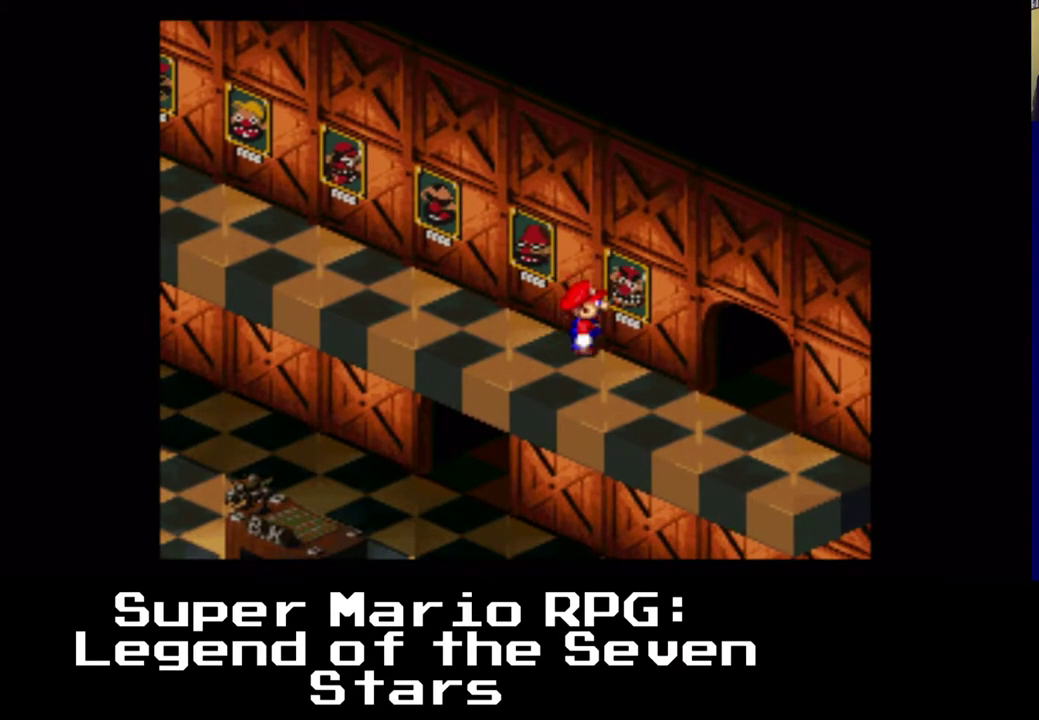
{"dt_ms": 500, "buttons": [], "left_stick": "center", "right_stick": "center", "events": []}
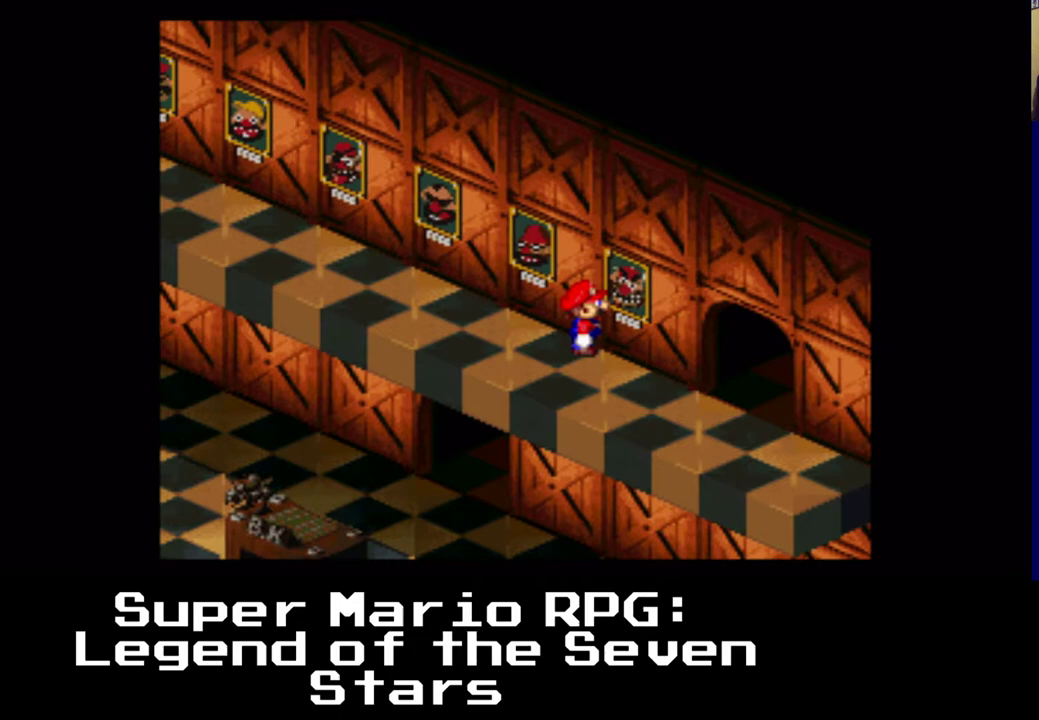
{"dt_ms": 500, "buttons": [], "left_stick": "center", "right_stick": "center", "events": []}
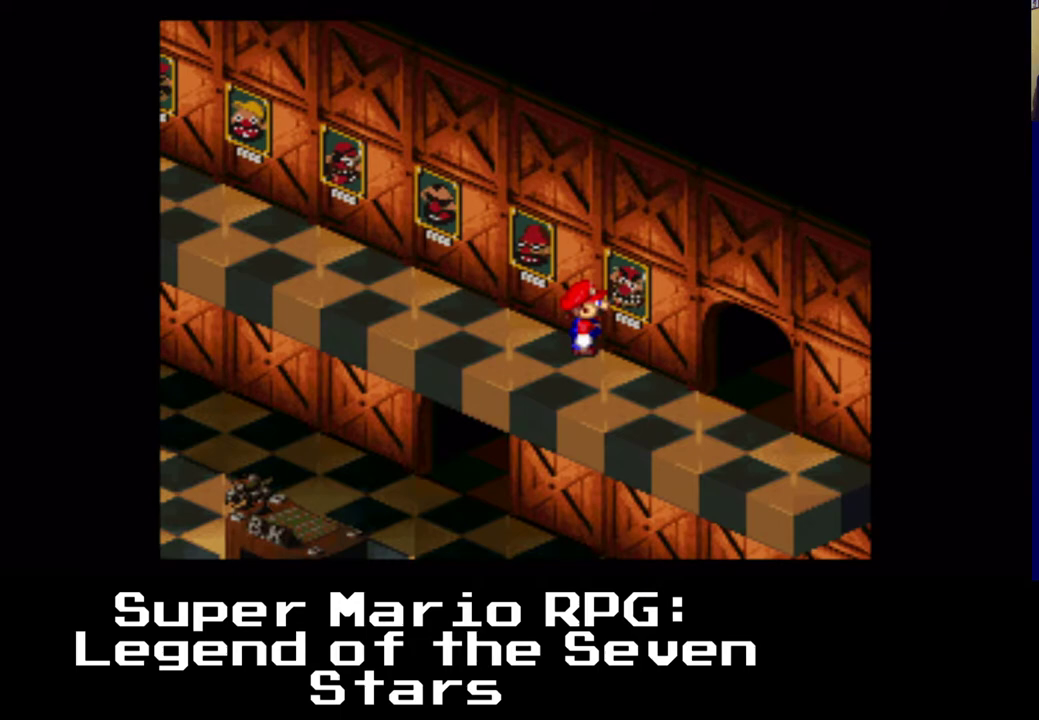
{"dt_ms": 500, "buttons": [], "left_stick": "center", "right_stick": "center", "events": []}
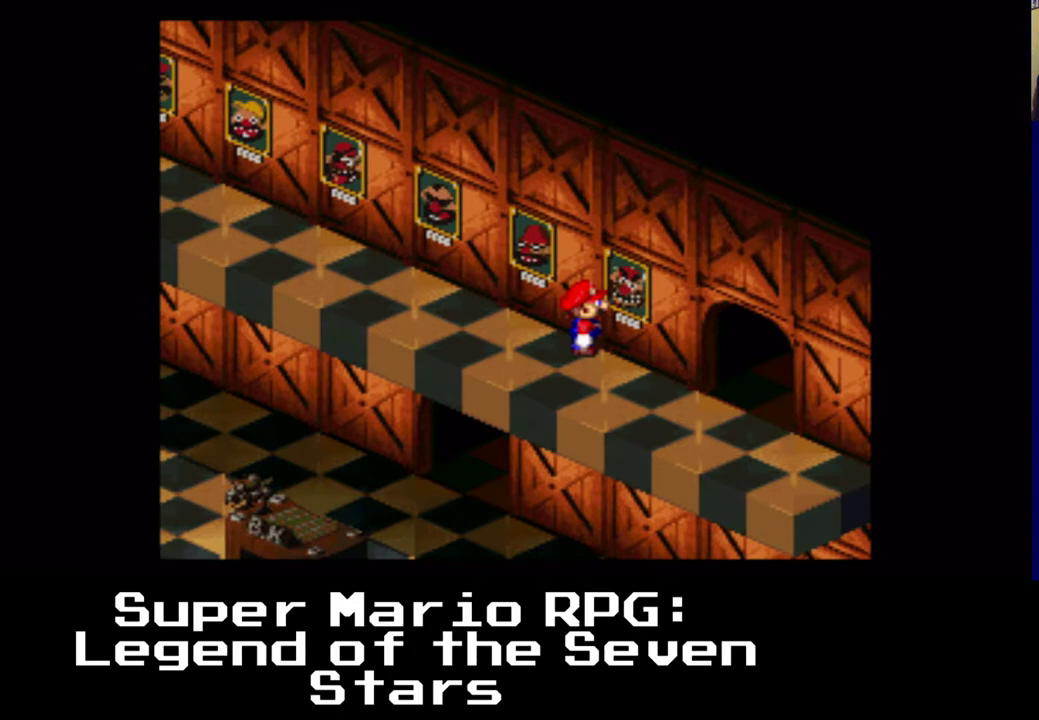
{"dt_ms": 500, "buttons": ["DPAD_LEFT"], "left_stick": "center", "right_stick": "center", "events": [[383, "DPAD_LEFT", "down"]]}
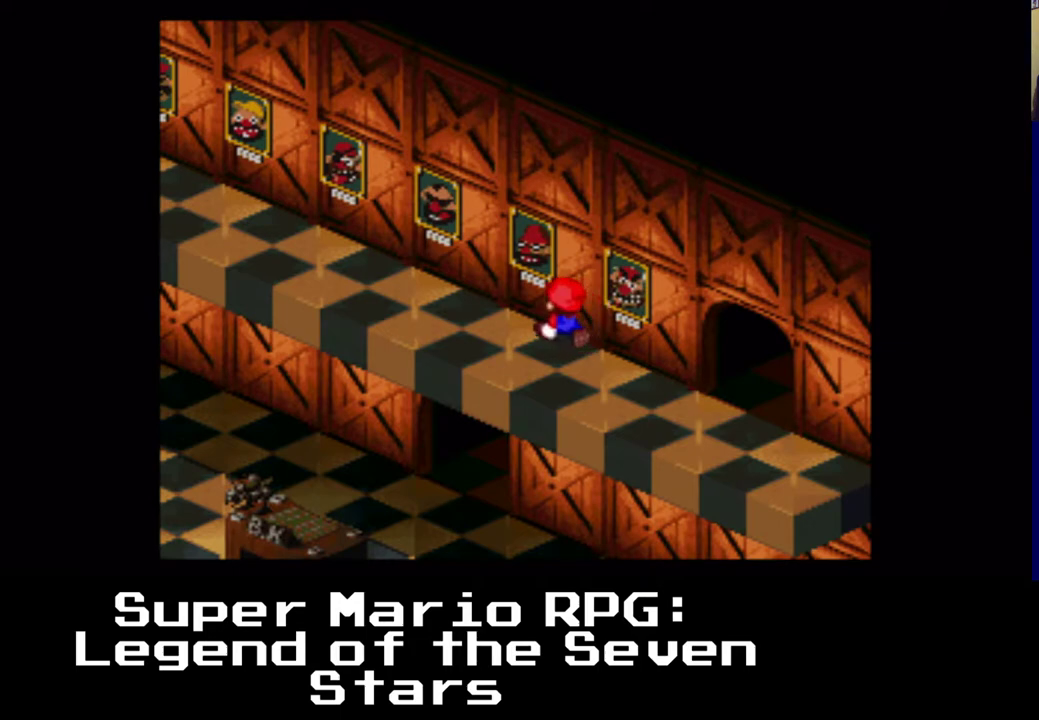
{"dt_ms": 500, "buttons": ["DPAD_LEFT"], "left_stick": "center", "right_stick": "center", "events": []}
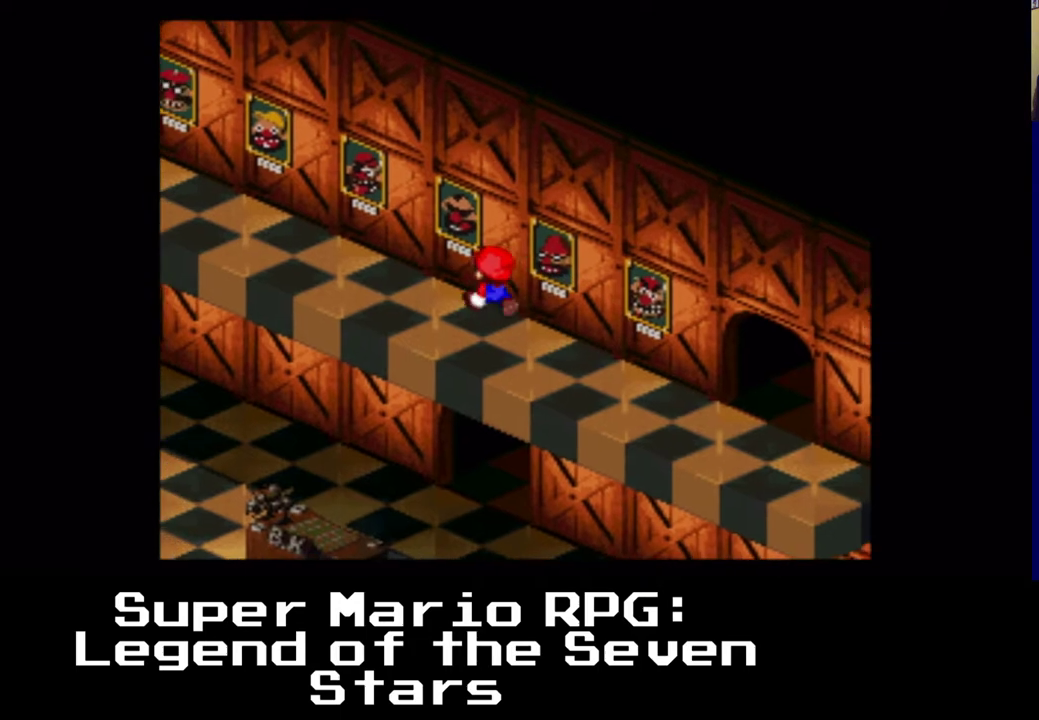
{"dt_ms": 500, "buttons": [], "left_stick": "center", "right_stick": "center", "events": [[267, "DPAD_LEFT", "up"]]}
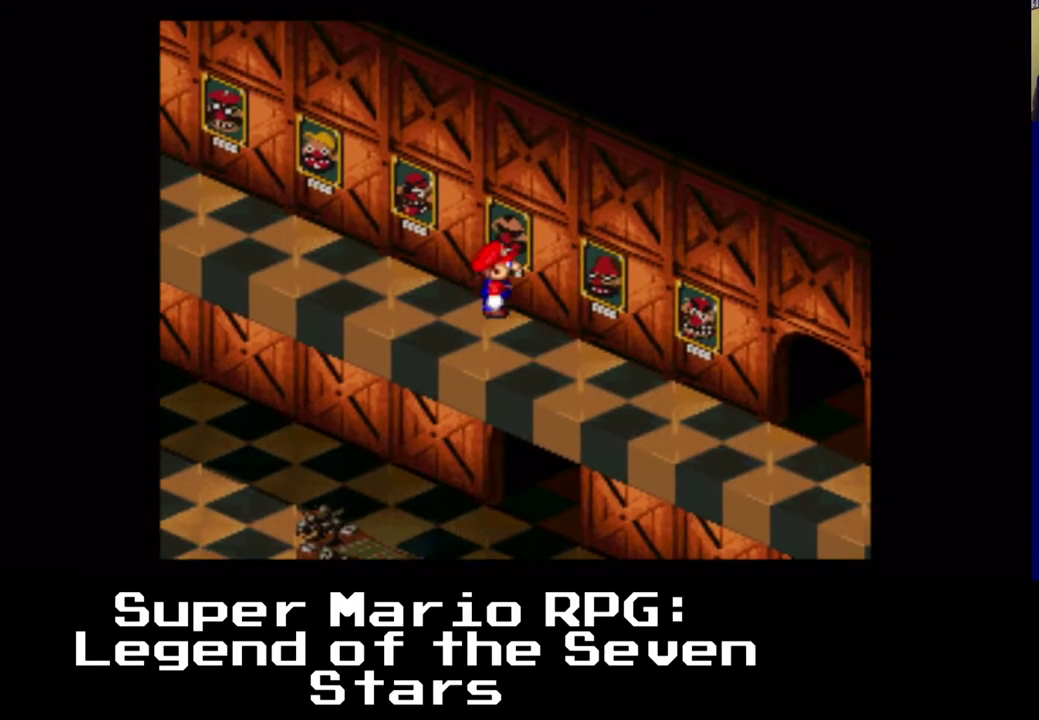
{"dt_ms": 500, "buttons": [], "left_stick": "center", "right_stick": "center", "events": []}
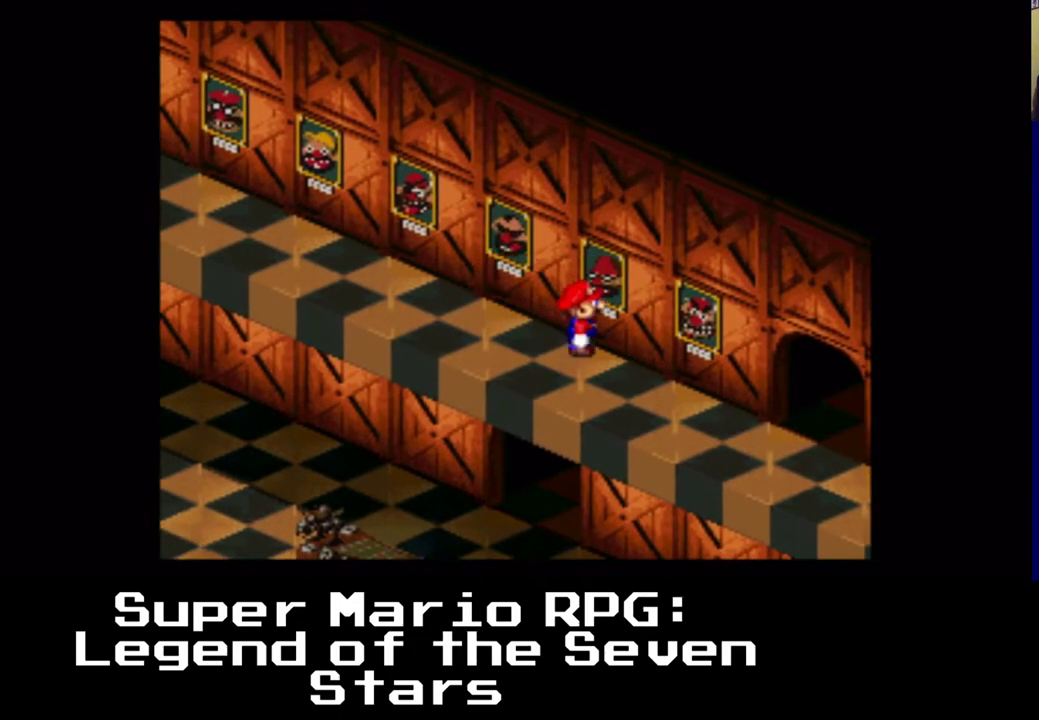
{"dt_ms": 500, "buttons": [], "left_stick": "center", "right_stick": "center", "events": []}